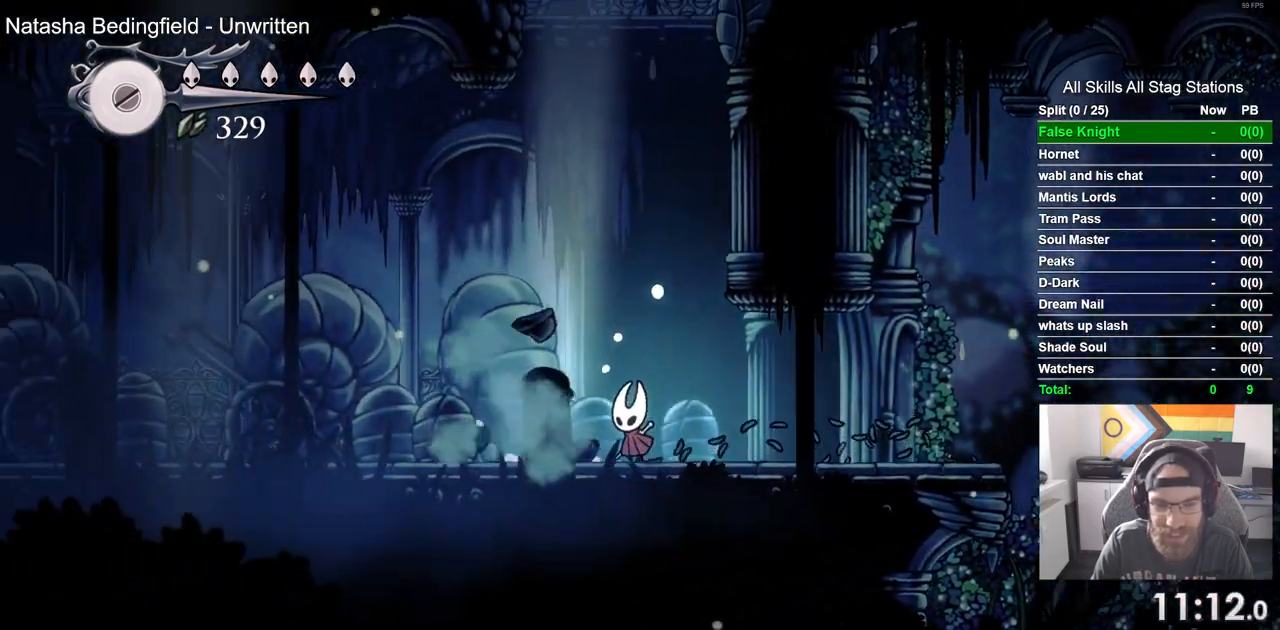
Gameplay with a controller (PlayStation layout); each line is a JSON object with the inputs held at the frame after it (dt_ms = milliseconds from this image to that frame). "events" lists button and stick changes between this image and that frame as [ms after this image, input, new state], when the widget could be followed in between.
{"dt_ms": 500, "buttons": ["DPAD_LEFT"], "left_stick": "center", "right_stick": "center", "events": [[67, "SQUARE", "down"], [267, "SQUARE", "up"]]}
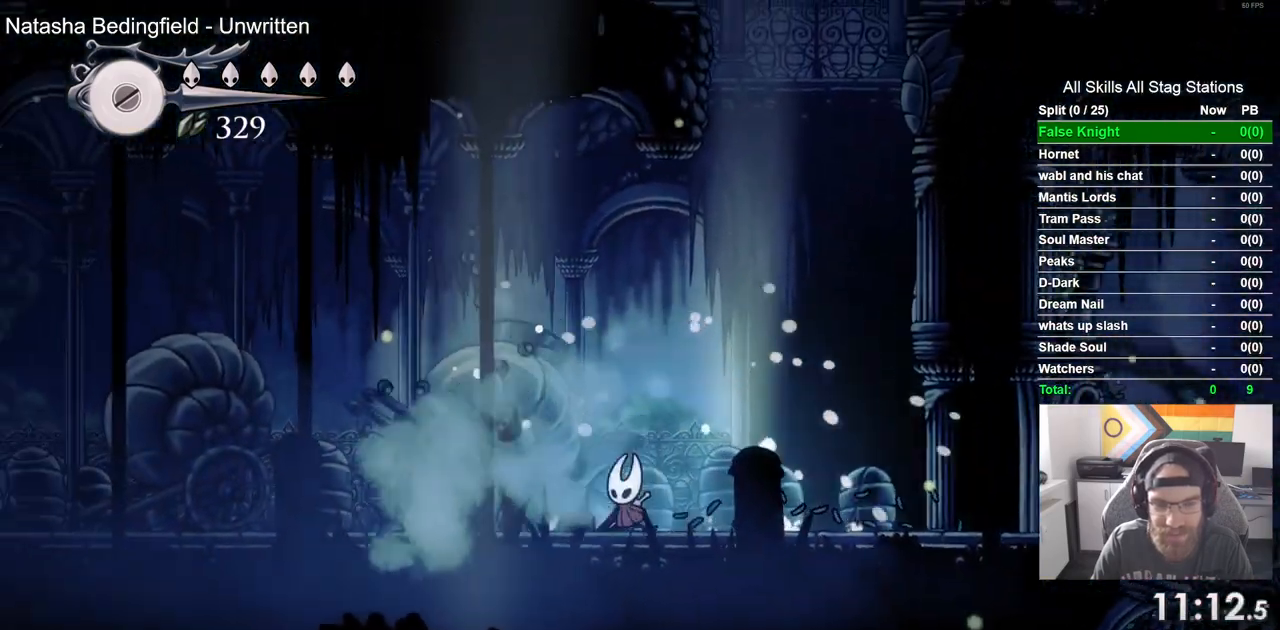
{"dt_ms": 500, "buttons": ["DPAD_LEFT"], "left_stick": "center", "right_stick": "center", "events": [[17, "SQUARE", "down"], [217, "SQUARE", "up"]]}
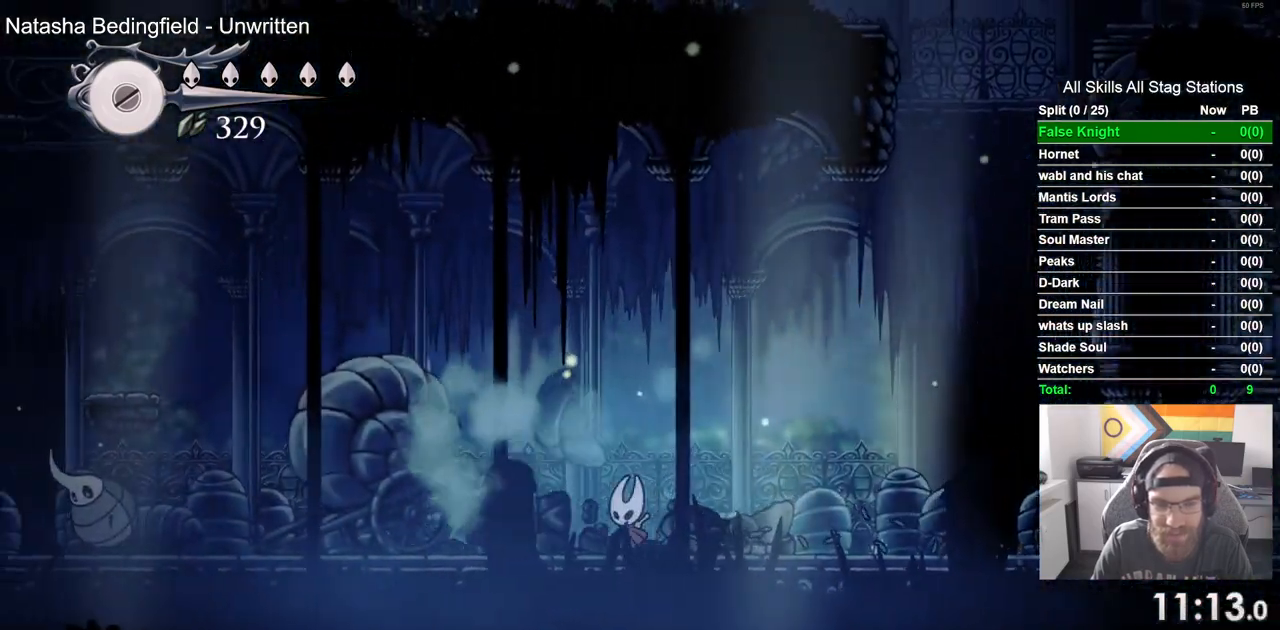
{"dt_ms": 500, "buttons": ["DPAD_LEFT"], "left_stick": "center", "right_stick": "center", "events": [[33, "SQUARE", "down"], [217, "SQUARE", "up"]]}
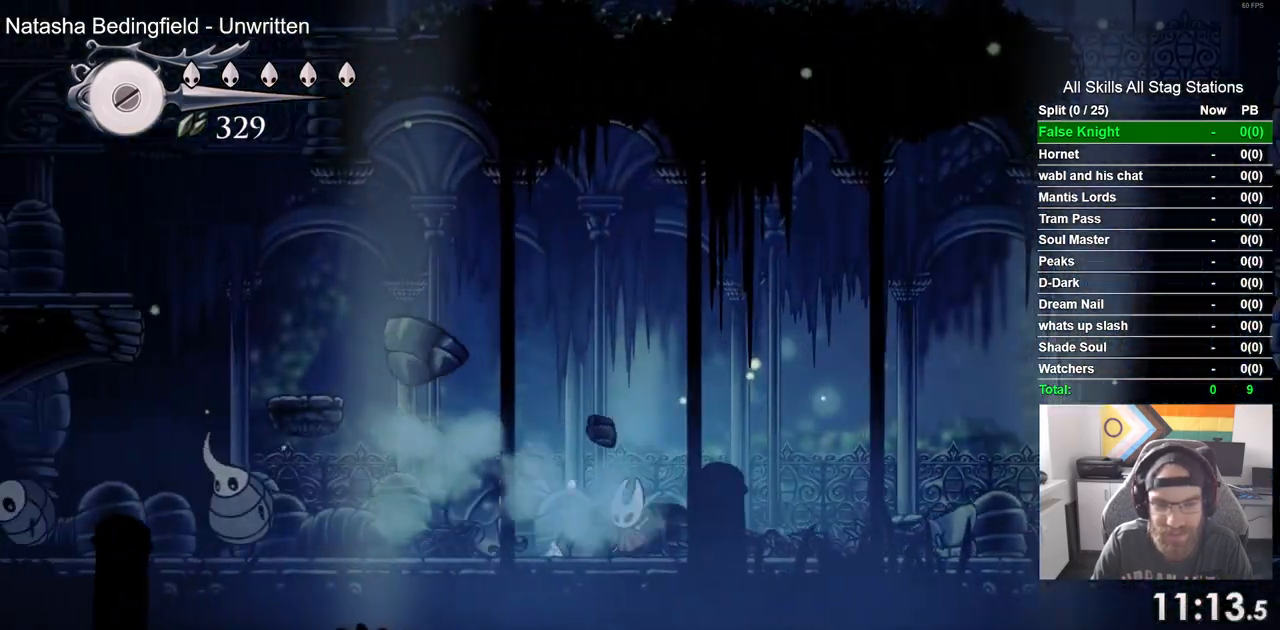
{"dt_ms": 500, "buttons": ["CROSS", "DPAD_LEFT"], "left_stick": "center", "right_stick": "center", "events": [[33, "SQUARE", "down"], [183, "SQUARE", "up"], [300, "CROSS", "down"]]}
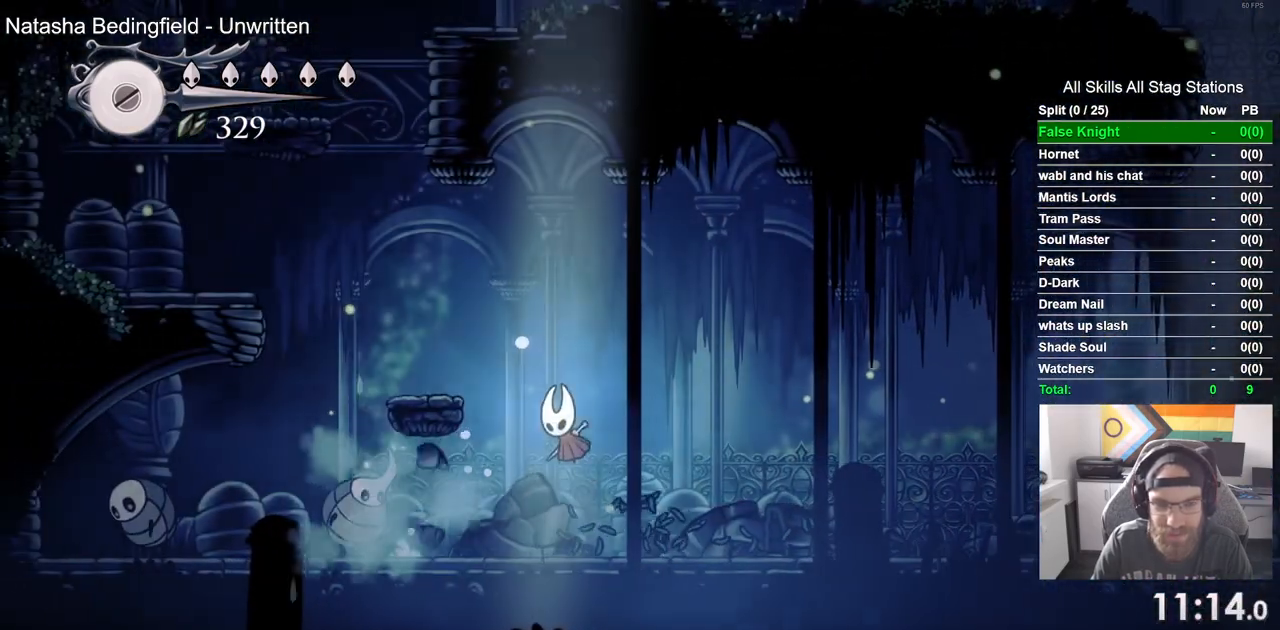
{"dt_ms": 500, "buttons": ["CROSS", "DPAD_LEFT"], "left_stick": "center", "right_stick": "center", "events": [[167, "CROSS", "up"], [417, "CROSS", "down"]]}
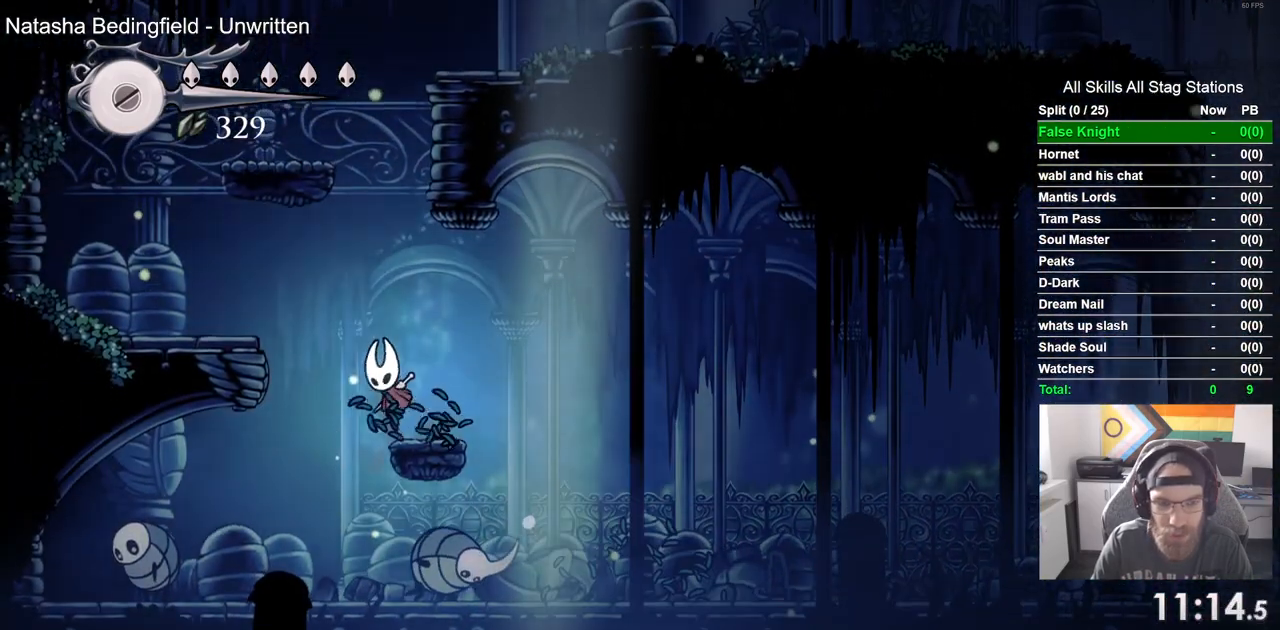
{"dt_ms": 500, "buttons": ["CROSS", "DPAD_LEFT"], "left_stick": "center", "right_stick": "center", "events": [[183, "CROSS", "up"], [500, "CROSS", "down"]]}
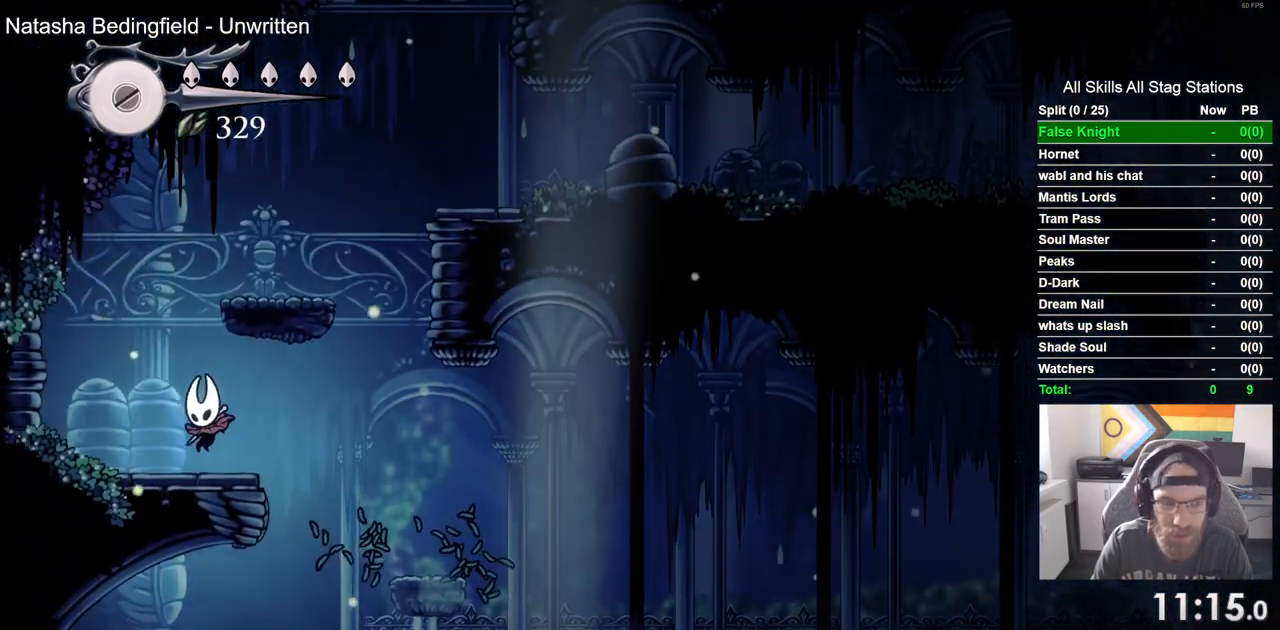
{"dt_ms": 500, "buttons": ["CROSS", "DPAD_RIGHT"], "left_stick": "center", "right_stick": "center", "events": [[83, "DPAD_UP", "down"], [117, "DPAD_UP", "up"], [167, "DPAD_RIGHT", "down"], [500, "DPAD_LEFT", "up"]]}
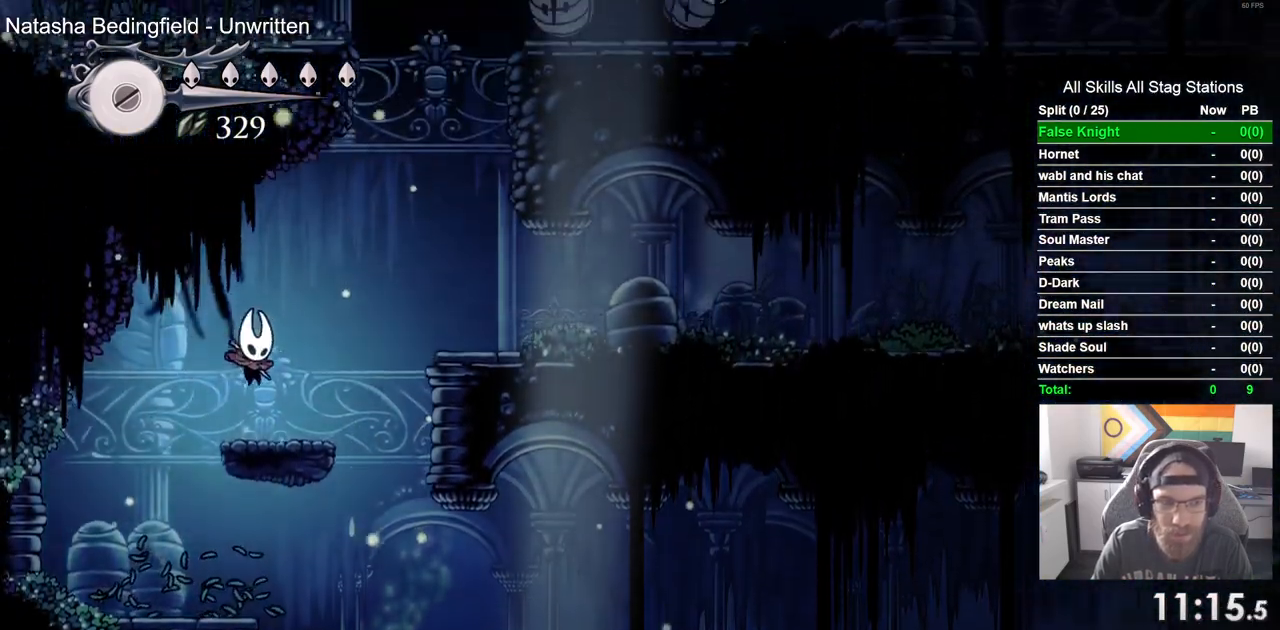
{"dt_ms": 500, "buttons": ["DPAD_RIGHT"], "left_stick": "center", "right_stick": "center"}
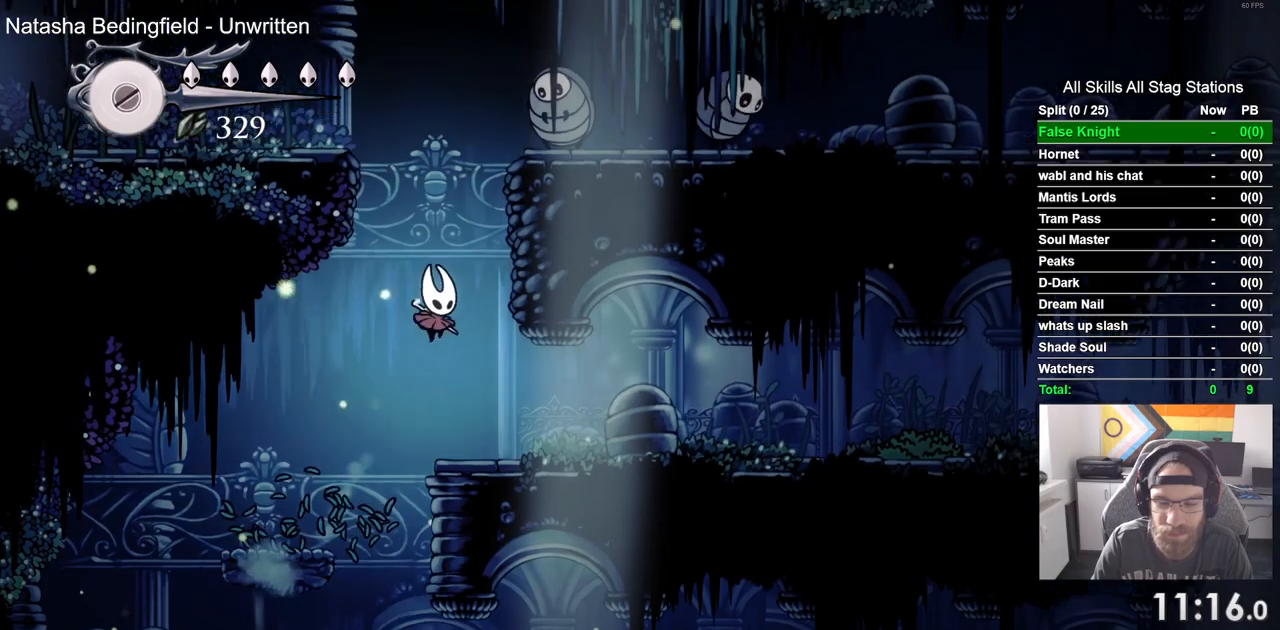
{"dt_ms": 500, "buttons": ["DPAD_RIGHT"], "left_stick": "center", "right_stick": "center", "events": [[300, "SQUARE", "down"], [500, "SQUARE", "up"]]}
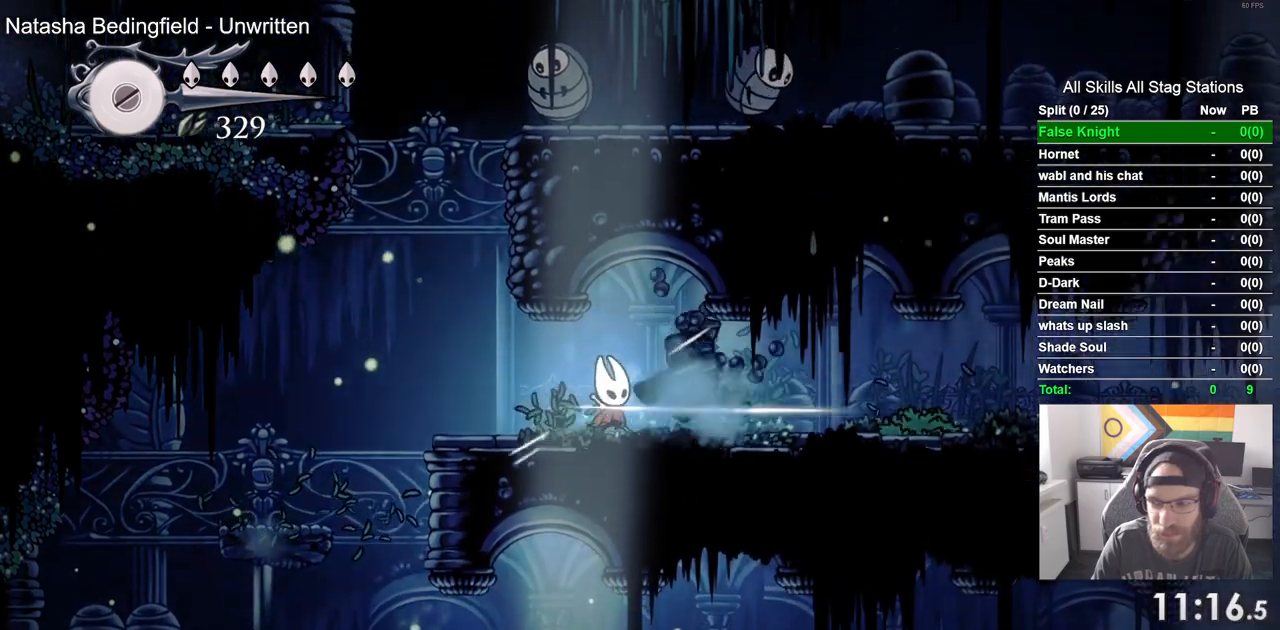
{"dt_ms": 500, "buttons": ["DPAD_RIGHT"], "left_stick": "center", "right_stick": "center", "events": [[233, "SQUARE", "down"], [433, "SQUARE", "up"]]}
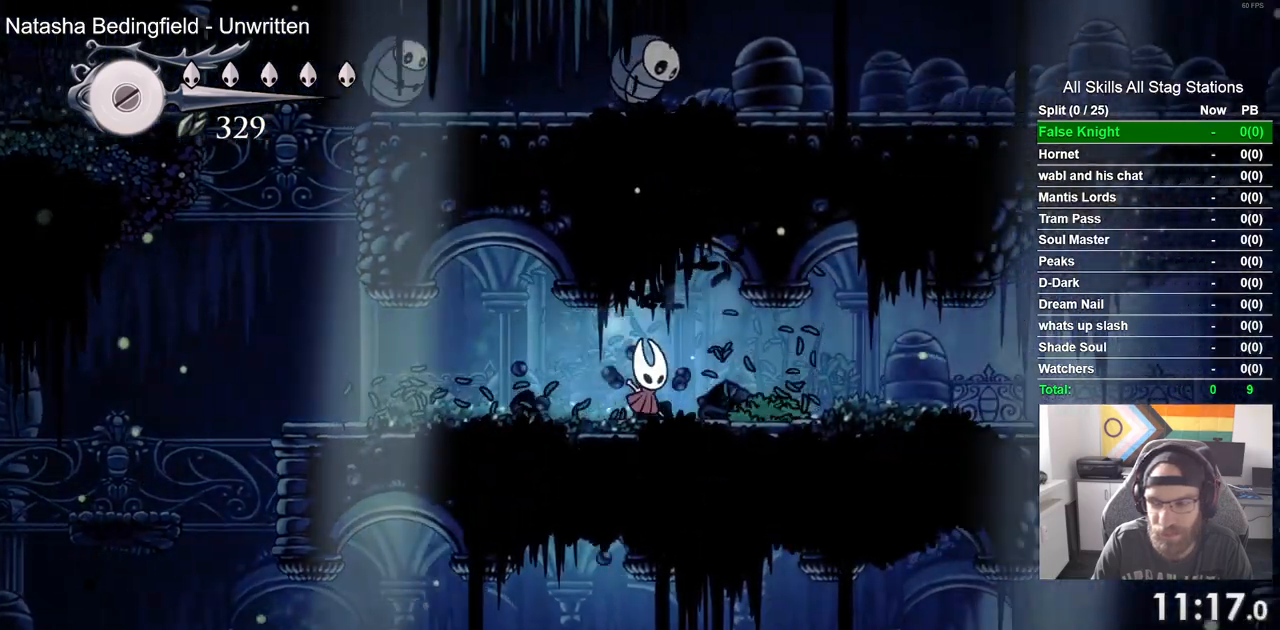
{"dt_ms": 500, "buttons": ["DPAD_RIGHT"], "left_stick": "center", "right_stick": "center", "events": [[183, "SQUARE", "down"], [383, "SQUARE", "up"]]}
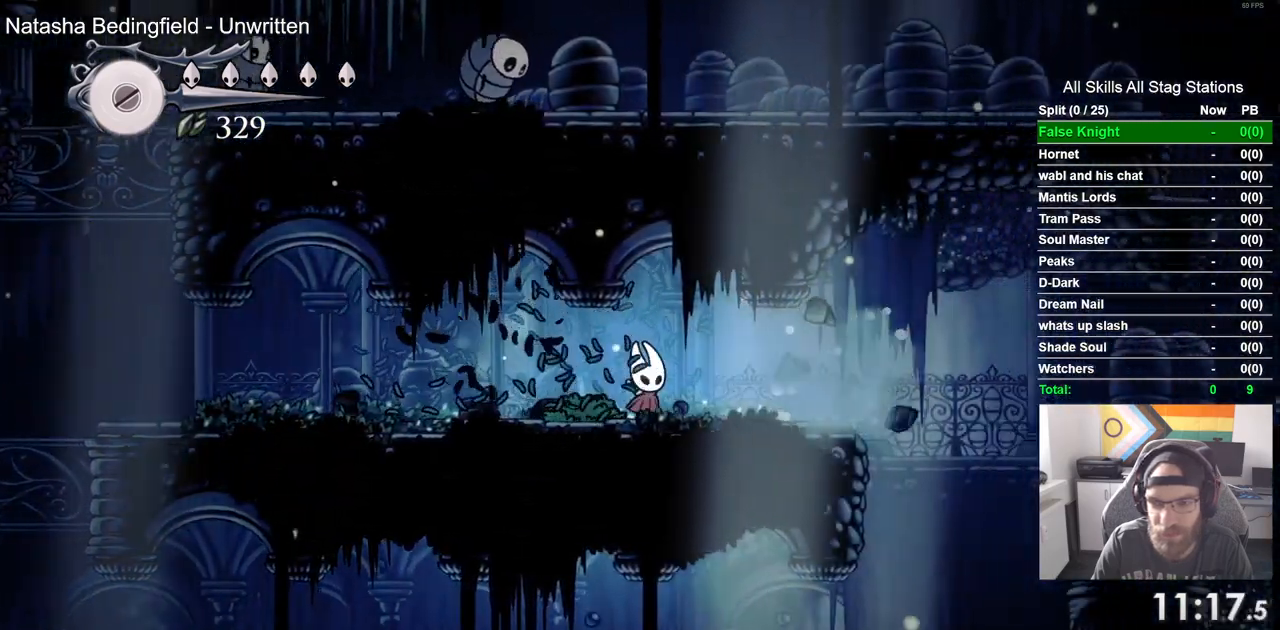
{"dt_ms": 500, "buttons": ["CROSS", "DPAD_RIGHT"], "left_stick": "center", "right_stick": "center", "events": [[100, "SQUARE", "down"], [250, "SQUARE", "up"], [433, "CROSS", "down"]]}
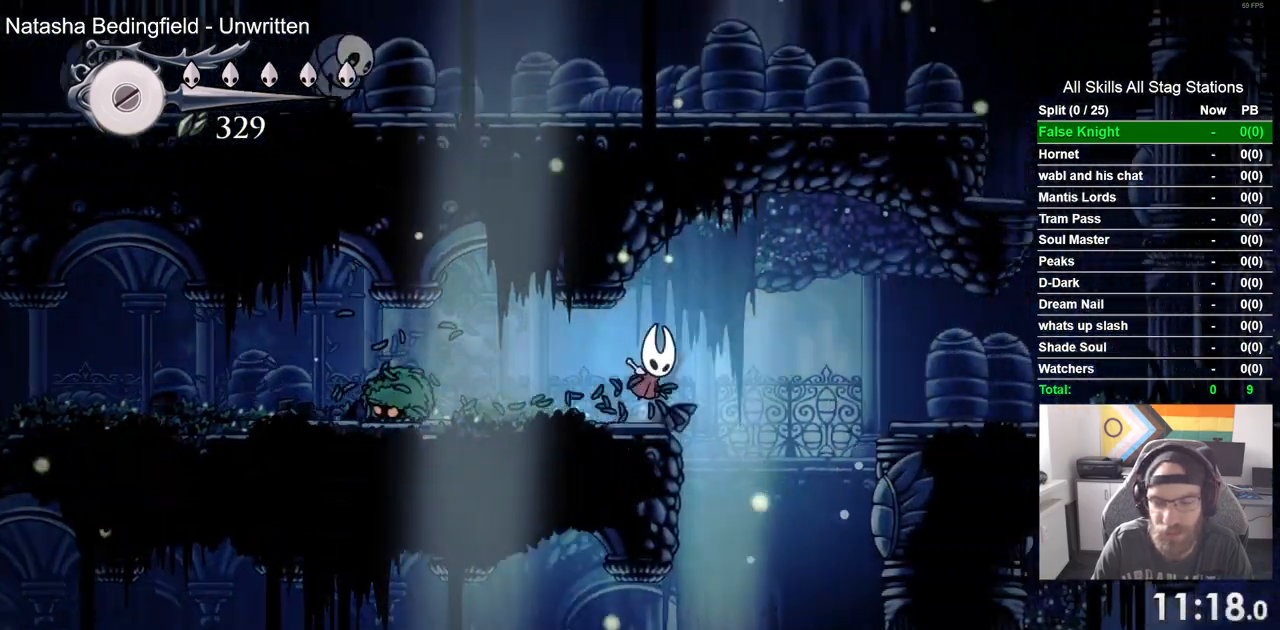
{"dt_ms": 500, "buttons": ["CROSS", "DPAD_RIGHT"], "left_stick": "center", "right_stick": "center", "events": []}
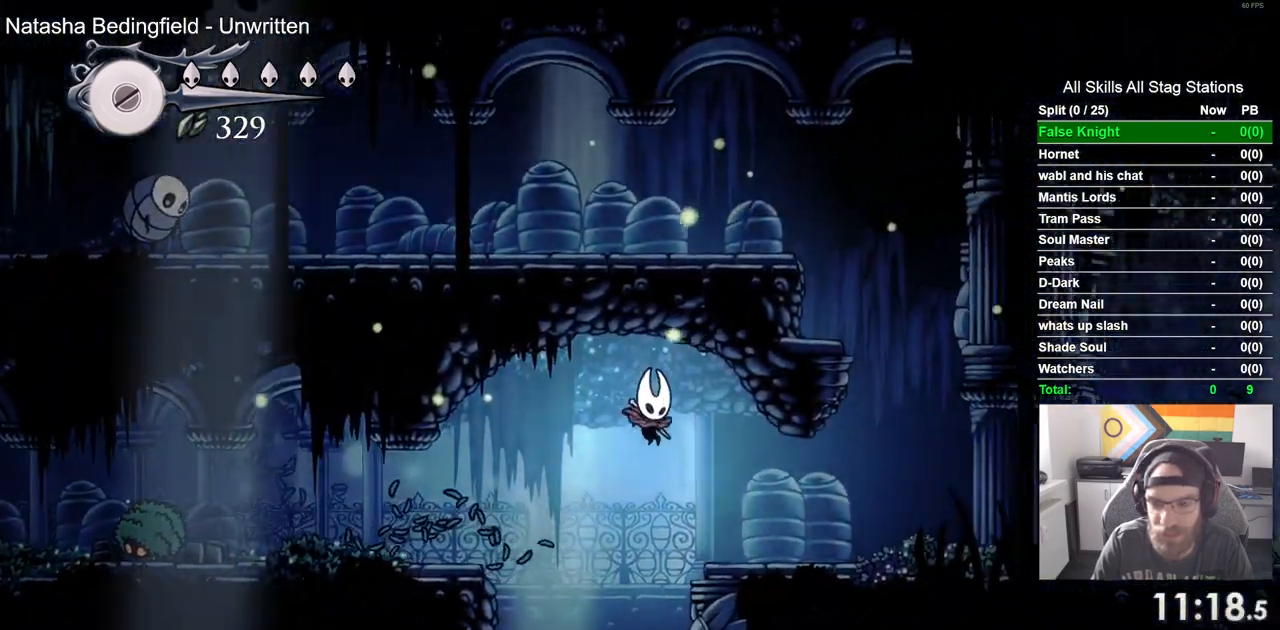
{"dt_ms": 500, "buttons": ["CROSS", "DPAD_RIGHT"], "left_stick": "center", "right_stick": "center", "events": []}
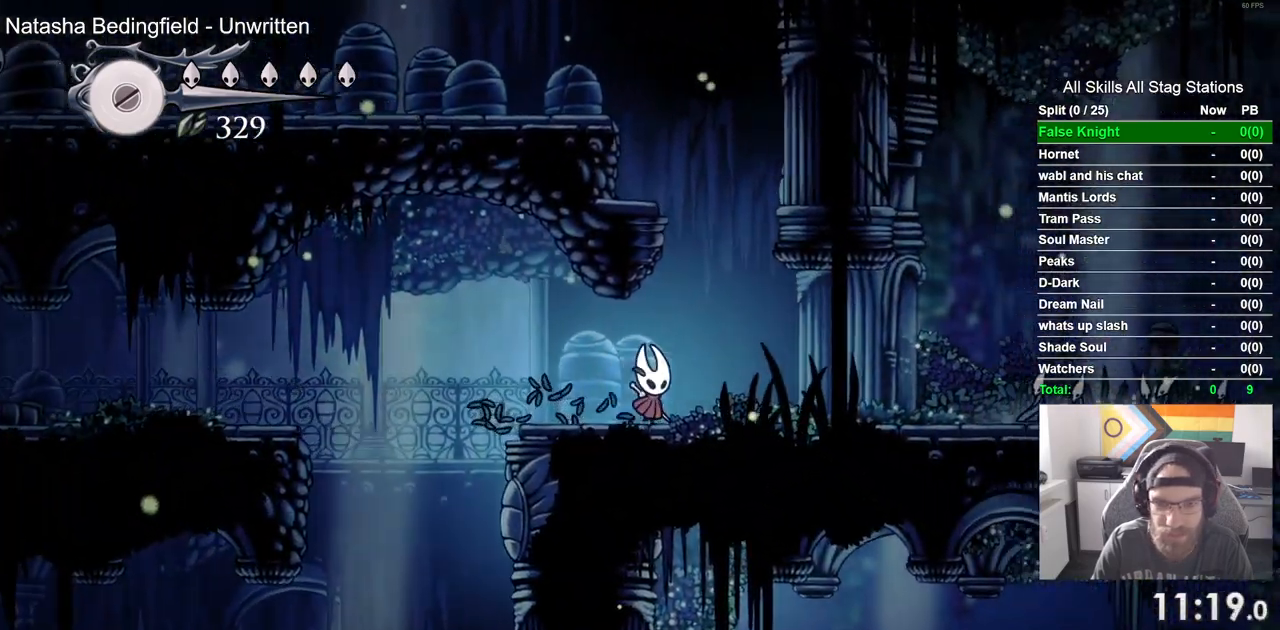
{"dt_ms": 1000, "buttons": ["DPAD_LEFT"], "left_stick": "center", "right_stick": "center"}
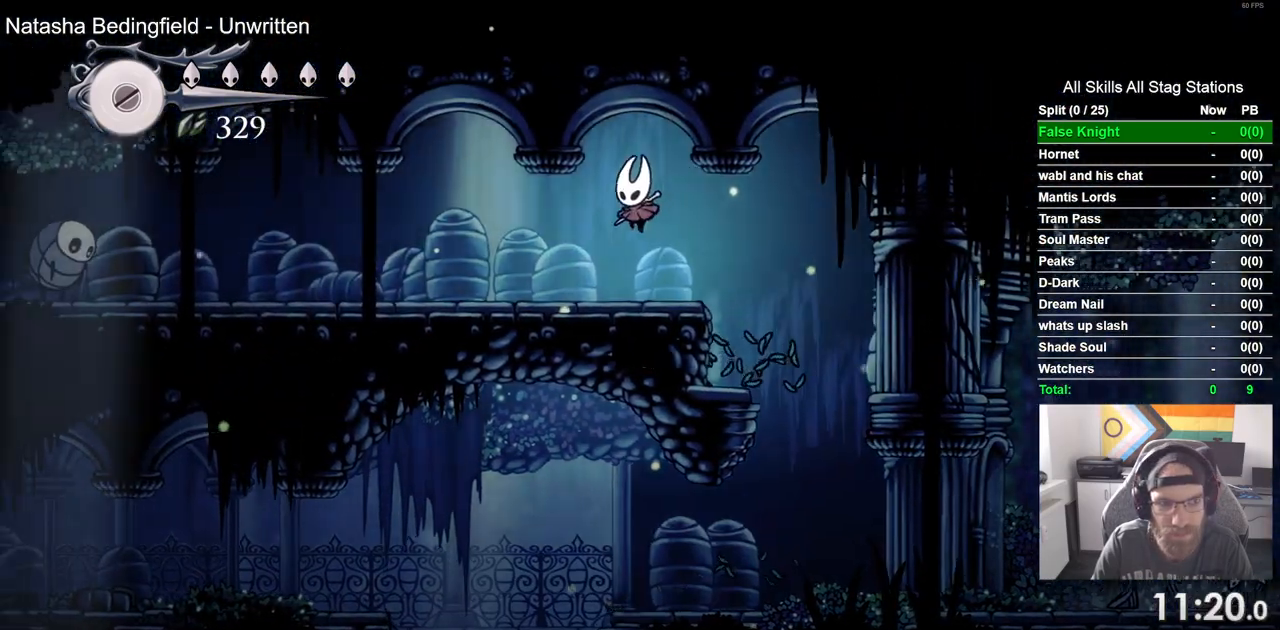
{"dt_ms": 500, "buttons": ["DPAD_LEFT"], "left_stick": "center", "right_stick": "center", "events": []}
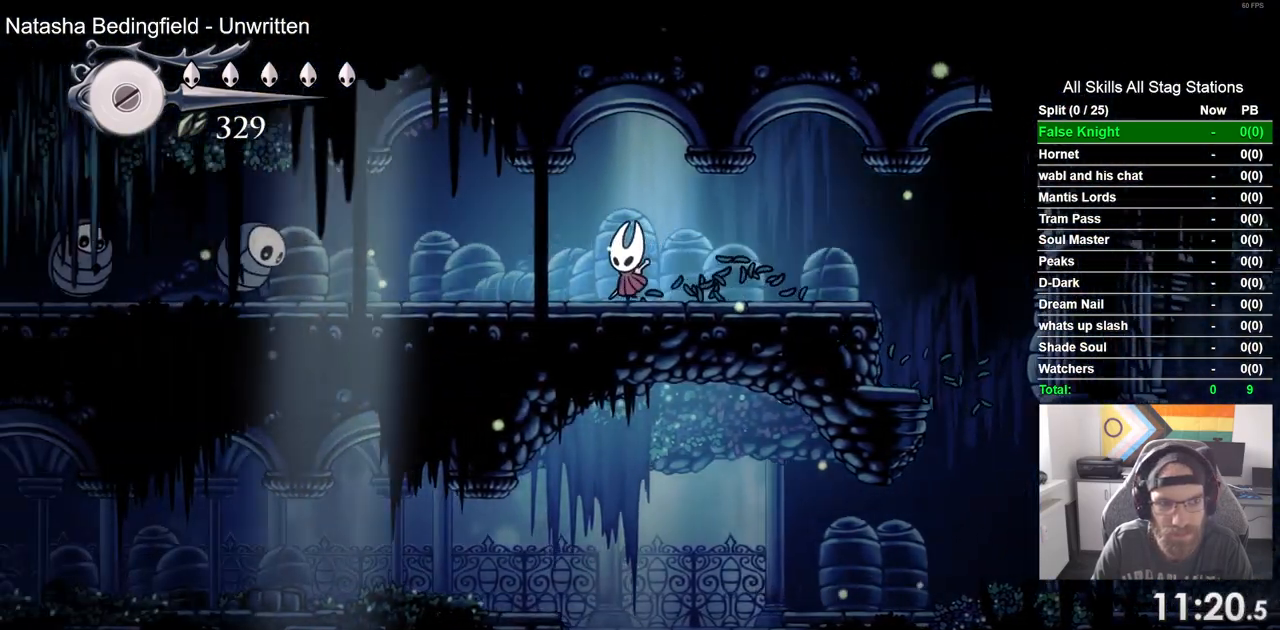
{"dt_ms": 500, "buttons": ["DPAD_LEFT"], "left_stick": "center", "right_stick": "center", "events": [[17, "R1", "down"], [83, "DPAD_LEFT", "up"], [100, "R1", "up"], [217, "DPAD_LEFT", "down"]]}
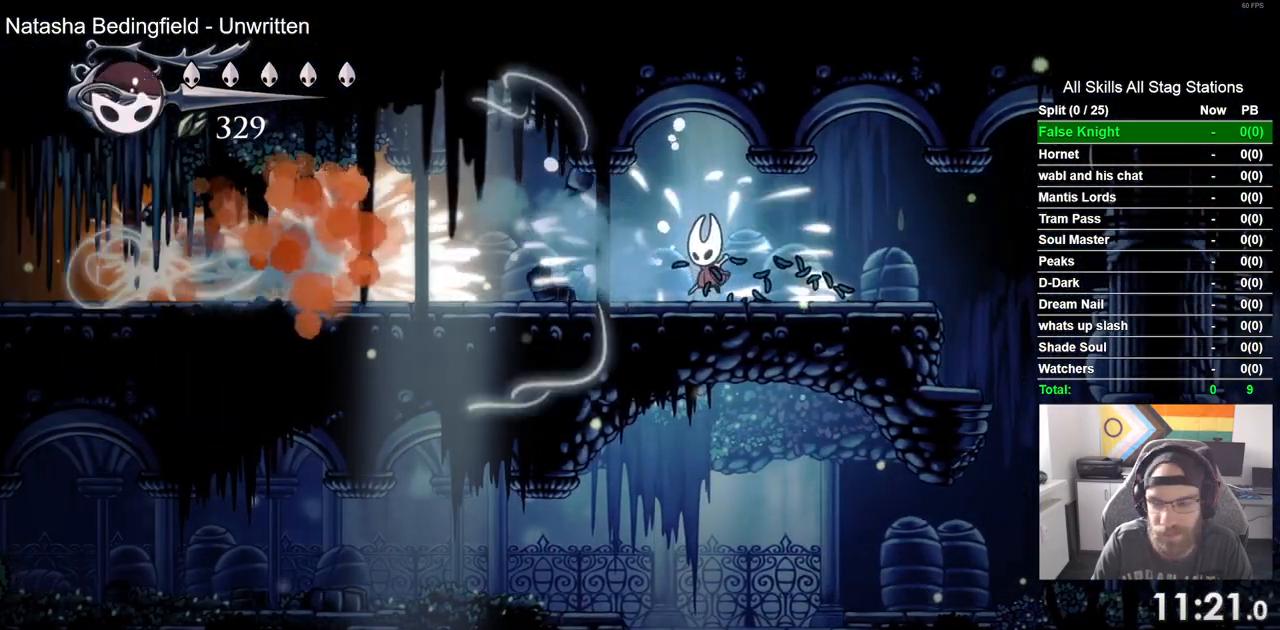
{"dt_ms": 500, "buttons": ["DPAD_LEFT"], "left_stick": "center", "right_stick": "center", "events": []}
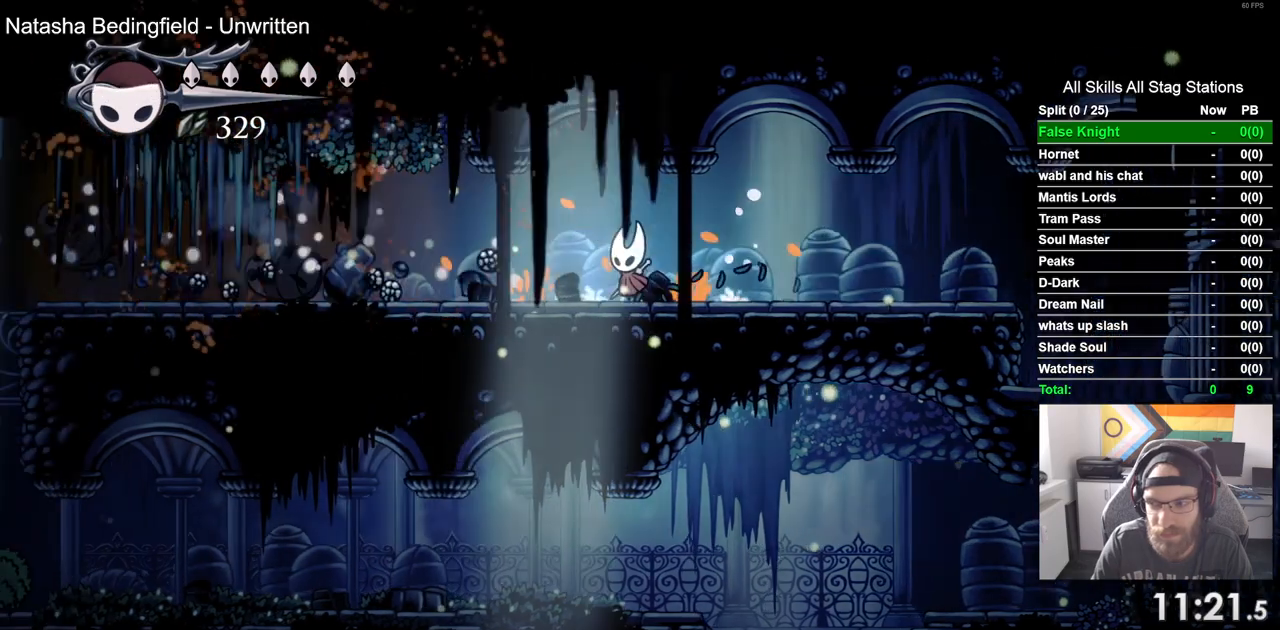
{"dt_ms": 500, "buttons": ["DPAD_LEFT"], "left_stick": "center", "right_stick": "center", "events": []}
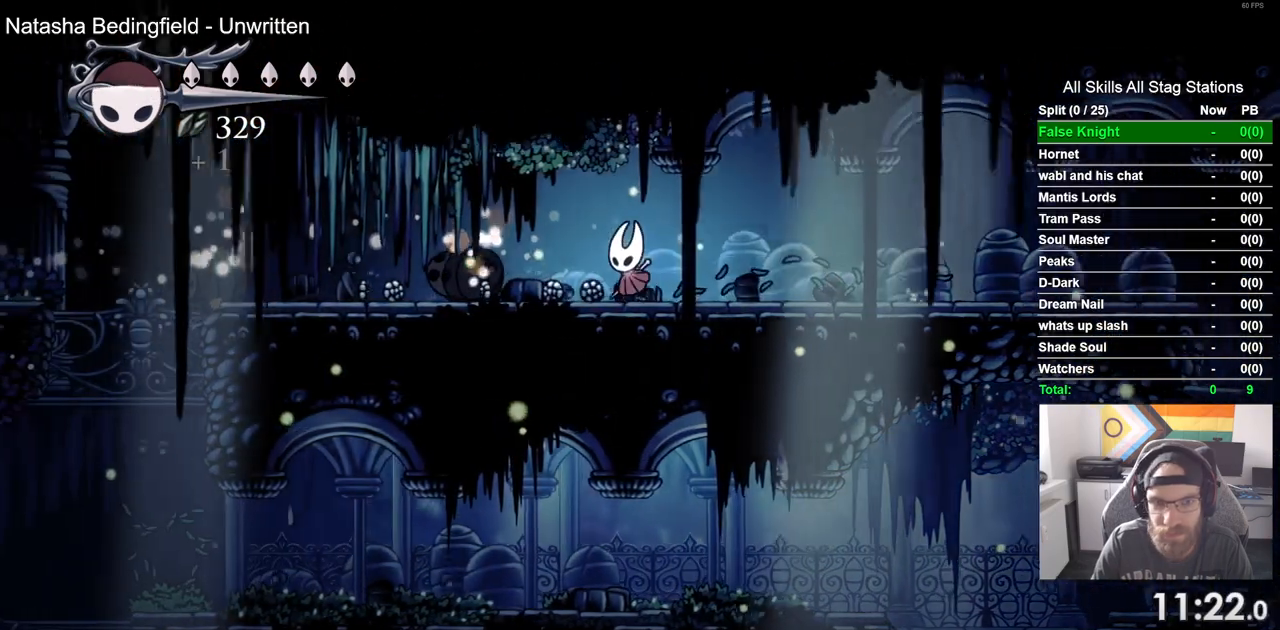
{"dt_ms": 500, "buttons": ["DPAD_LEFT"], "left_stick": "center", "right_stick": "center", "events": []}
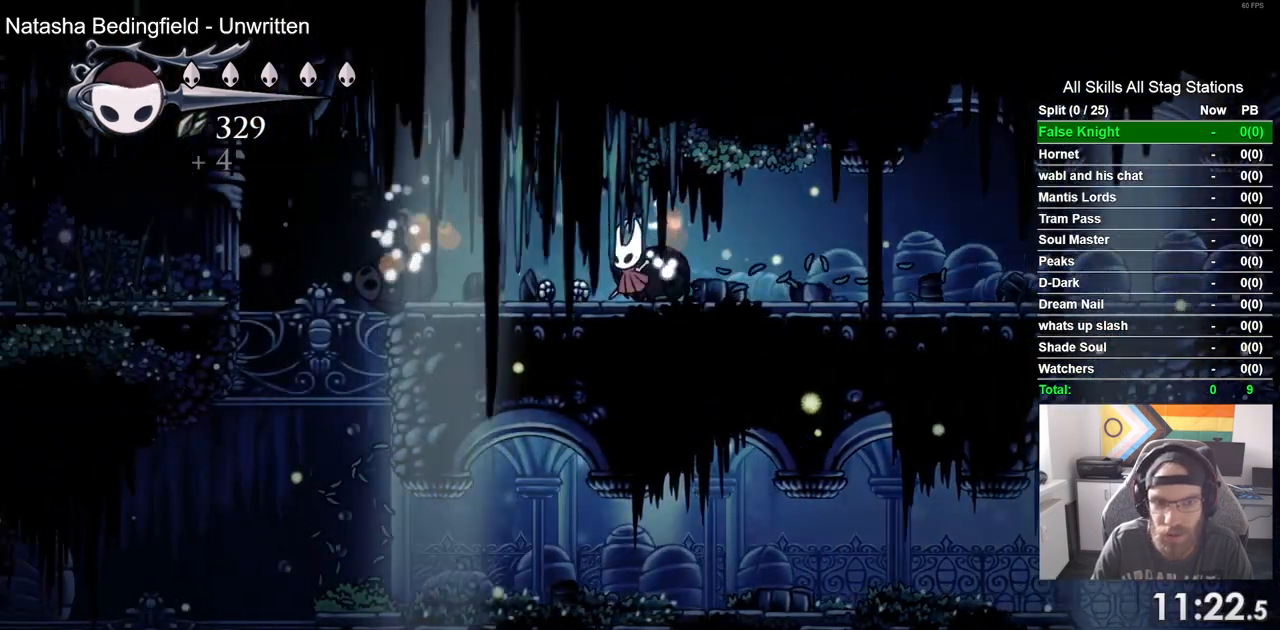
{"dt_ms": 500, "buttons": ["CROSS", "DPAD_LEFT"], "left_stick": "center", "right_stick": "center", "events": [[467, "CROSS", "down"]]}
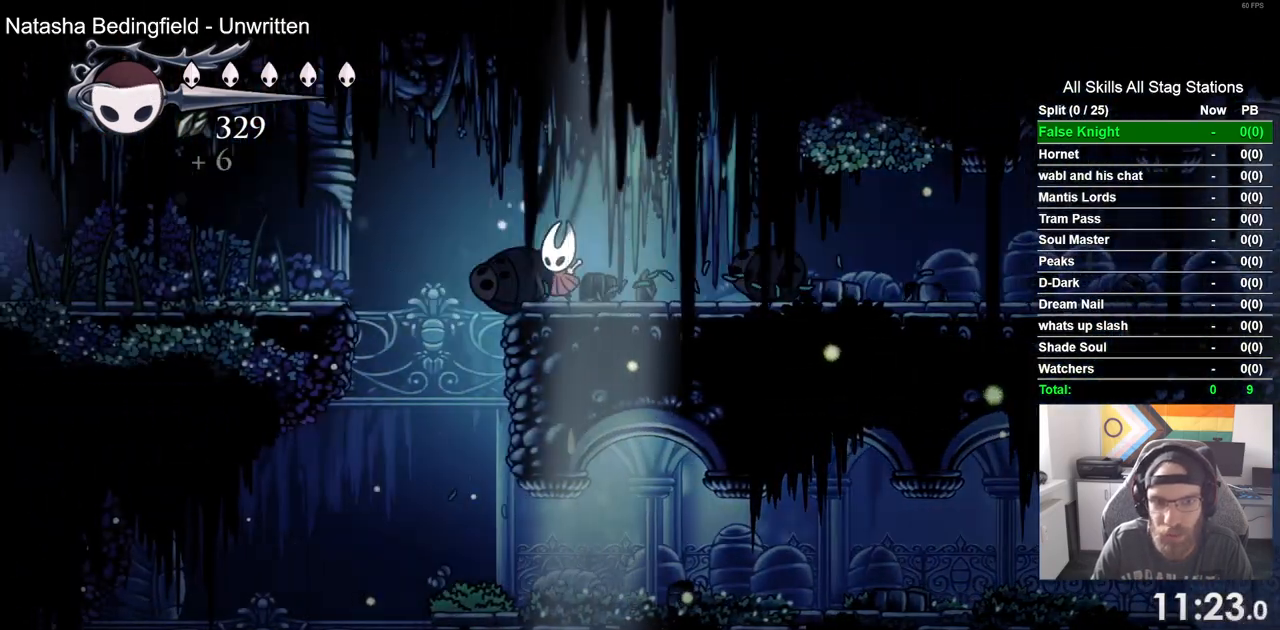
{"dt_ms": 500, "buttons": ["CROSS", "DPAD_LEFT"], "left_stick": "center", "right_stick": "center", "events": []}
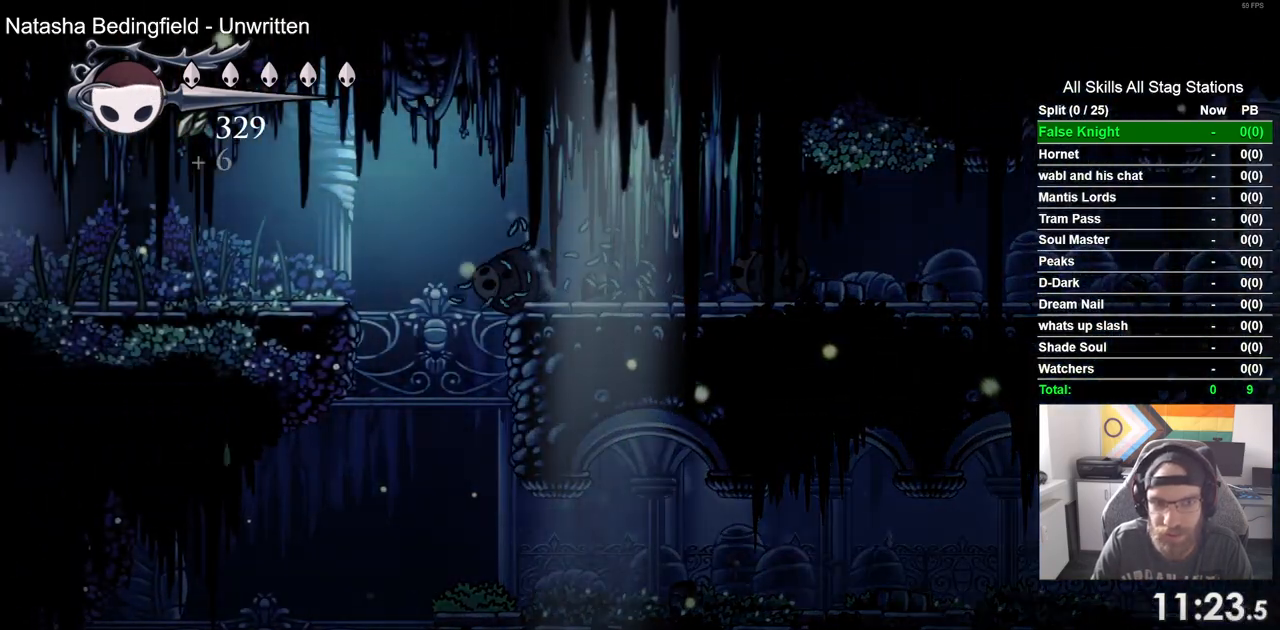
{"dt_ms": 500, "buttons": ["SQUARE", "DPAD_LEFT"], "left_stick": "center", "right_stick": "center"}
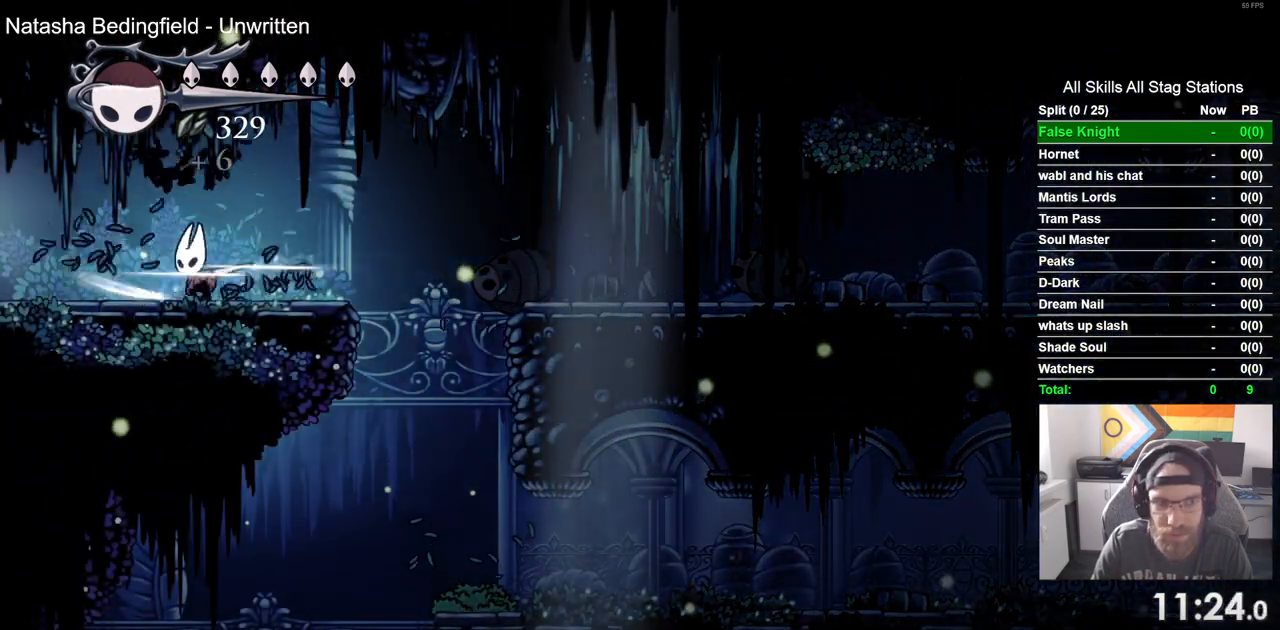
{"dt_ms": 500, "buttons": ["DPAD_LEFT"], "left_stick": "center", "right_stick": "center", "events": [[50, "SQUARE", "up"], [283, "SQUARE", "down"], [450, "SQUARE", "up"]]}
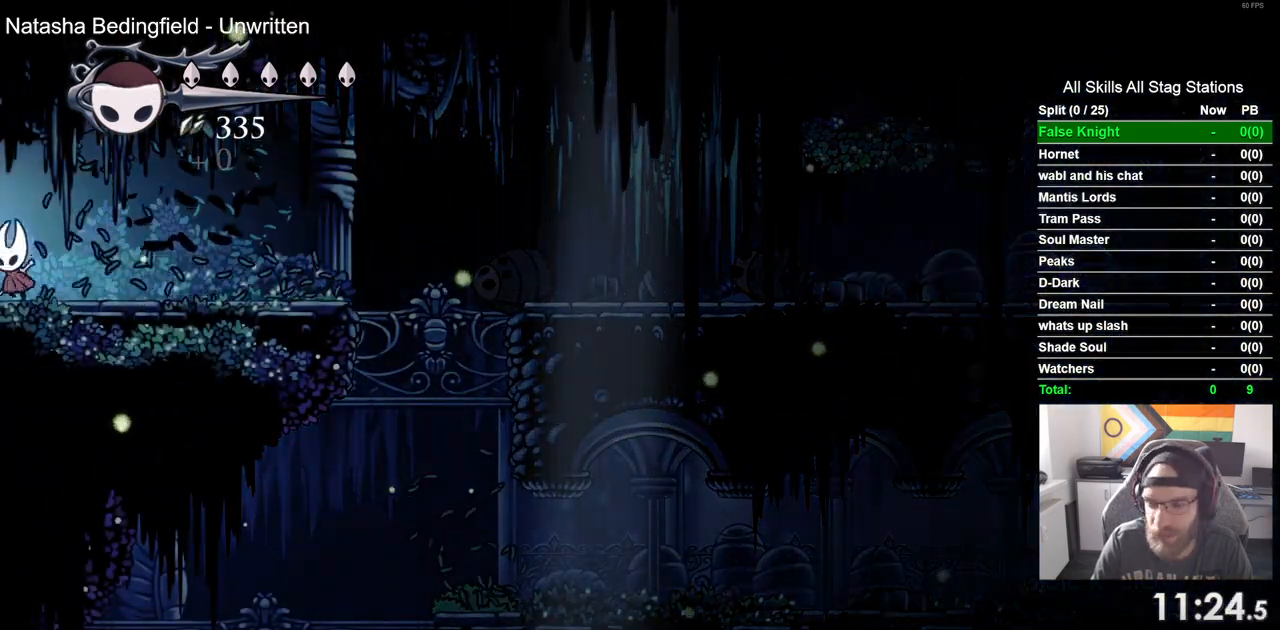
{"dt_ms": 500, "buttons": ["DPAD_LEFT"], "left_stick": "center", "right_stick": "center", "events": []}
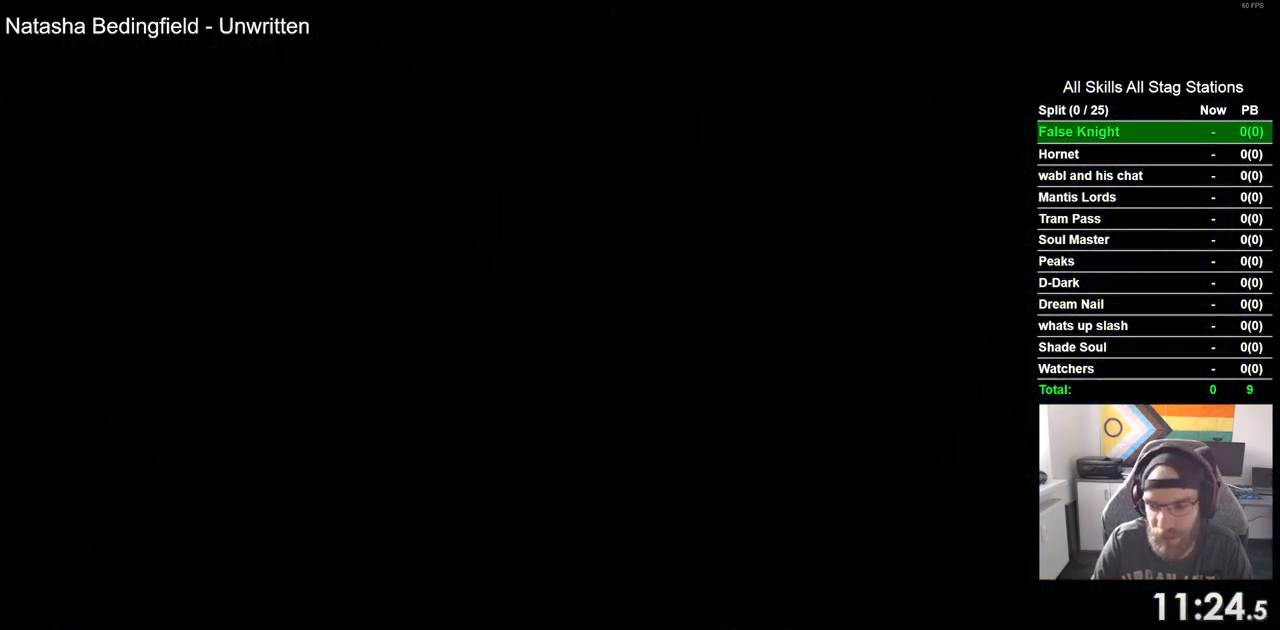
{"dt_ms": 500, "buttons": ["DPAD_LEFT"], "left_stick": "center", "right_stick": "center", "events": []}